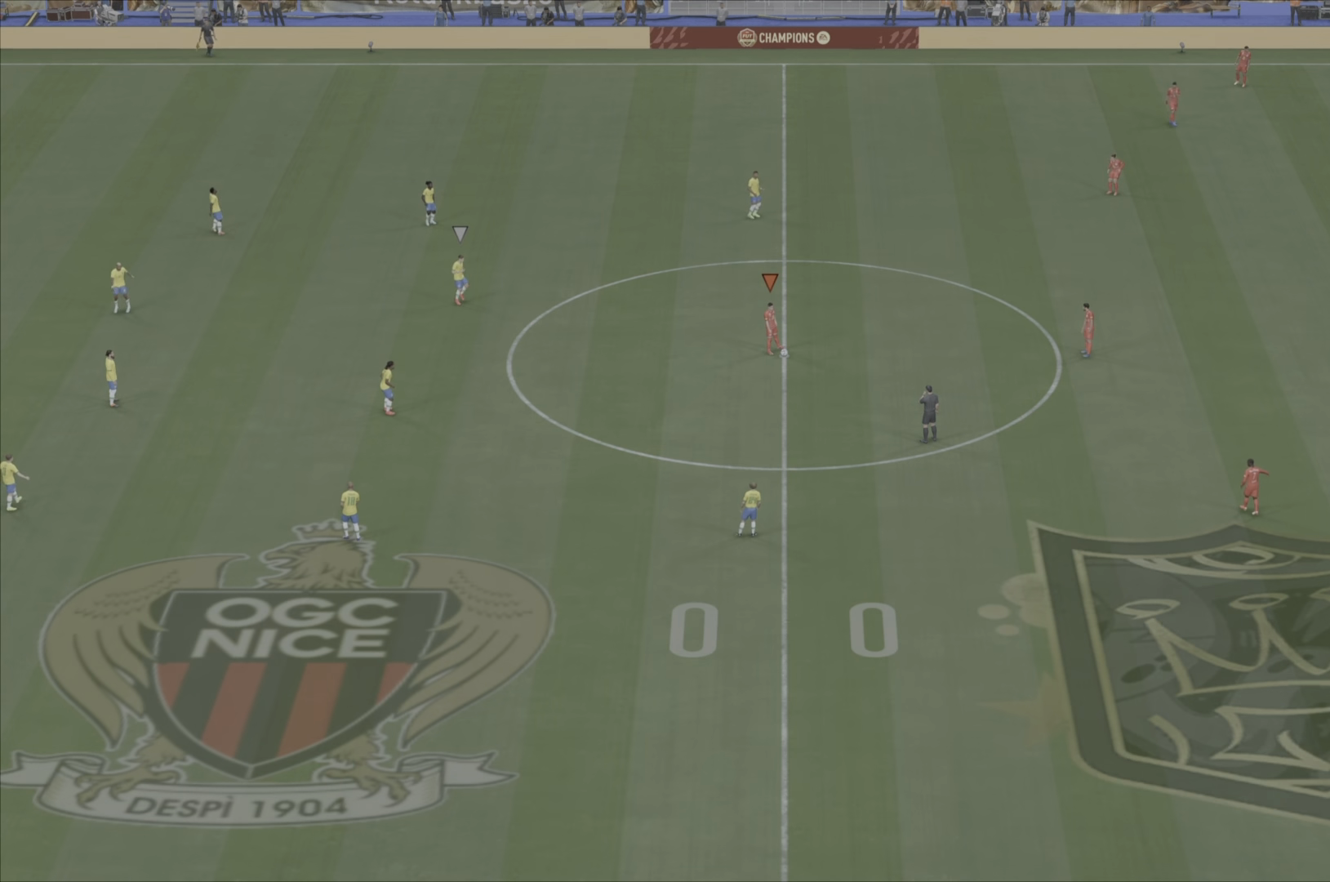
Gameplay with a controller (PlayStation layout); each line is a JSON object with the inputs held at the frame after it. "events" lists button and stick changes between this image and that frame as [ms after this image, input, new state], when the widget could be followed in between. Not read: L3 R3.
{"buttons": [], "left_stick": "center", "right_stick": "center", "events": [[50, "DPAD_RIGHT", "down"], [184, "DPAD_RIGHT", "up"]]}
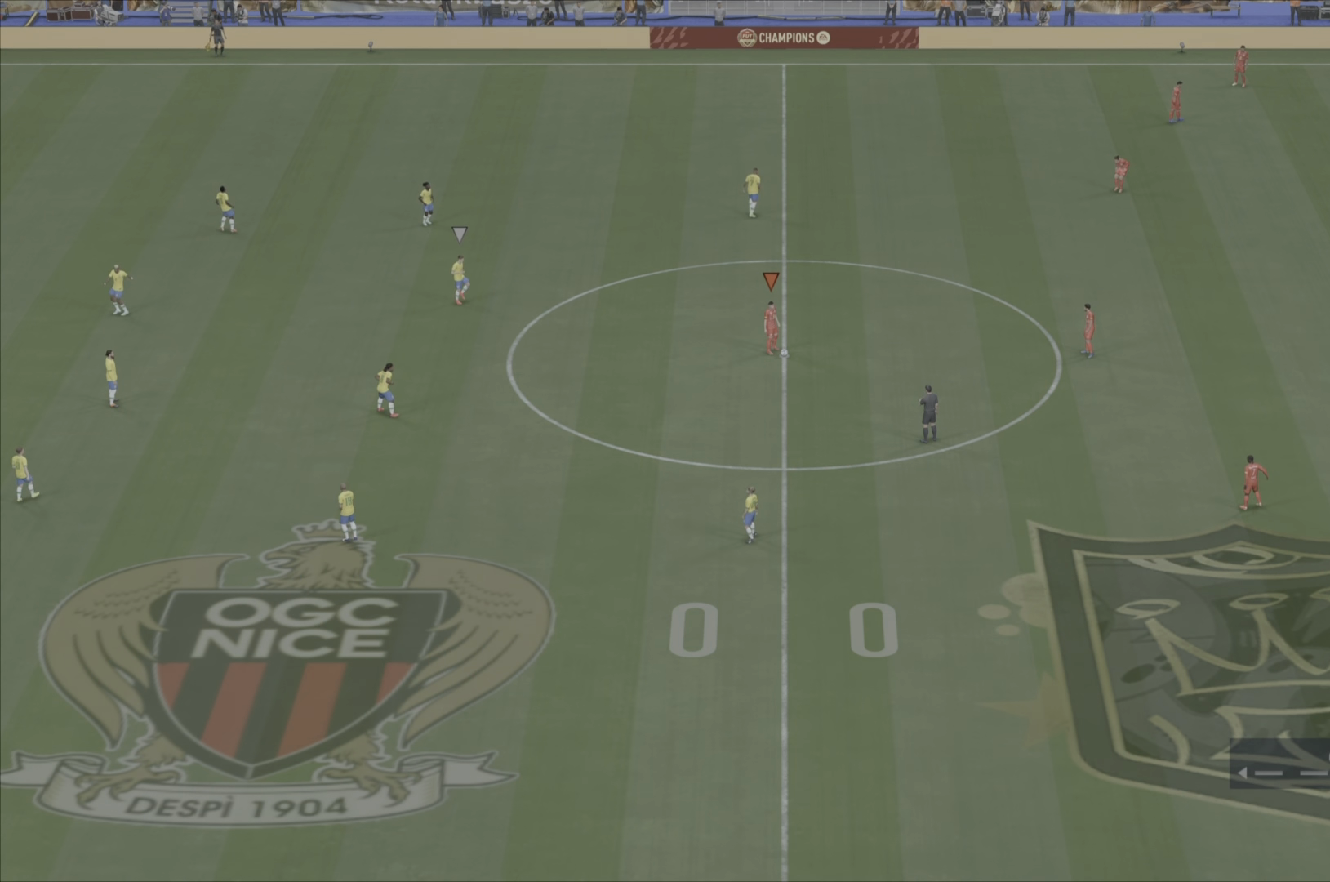
{"buttons": [], "left_stick": "down-right", "right_stick": "center", "events": [[284, "CROSS", "down"], [350, "left_stick", "down-right"], [450, "CROSS", "up"]]}
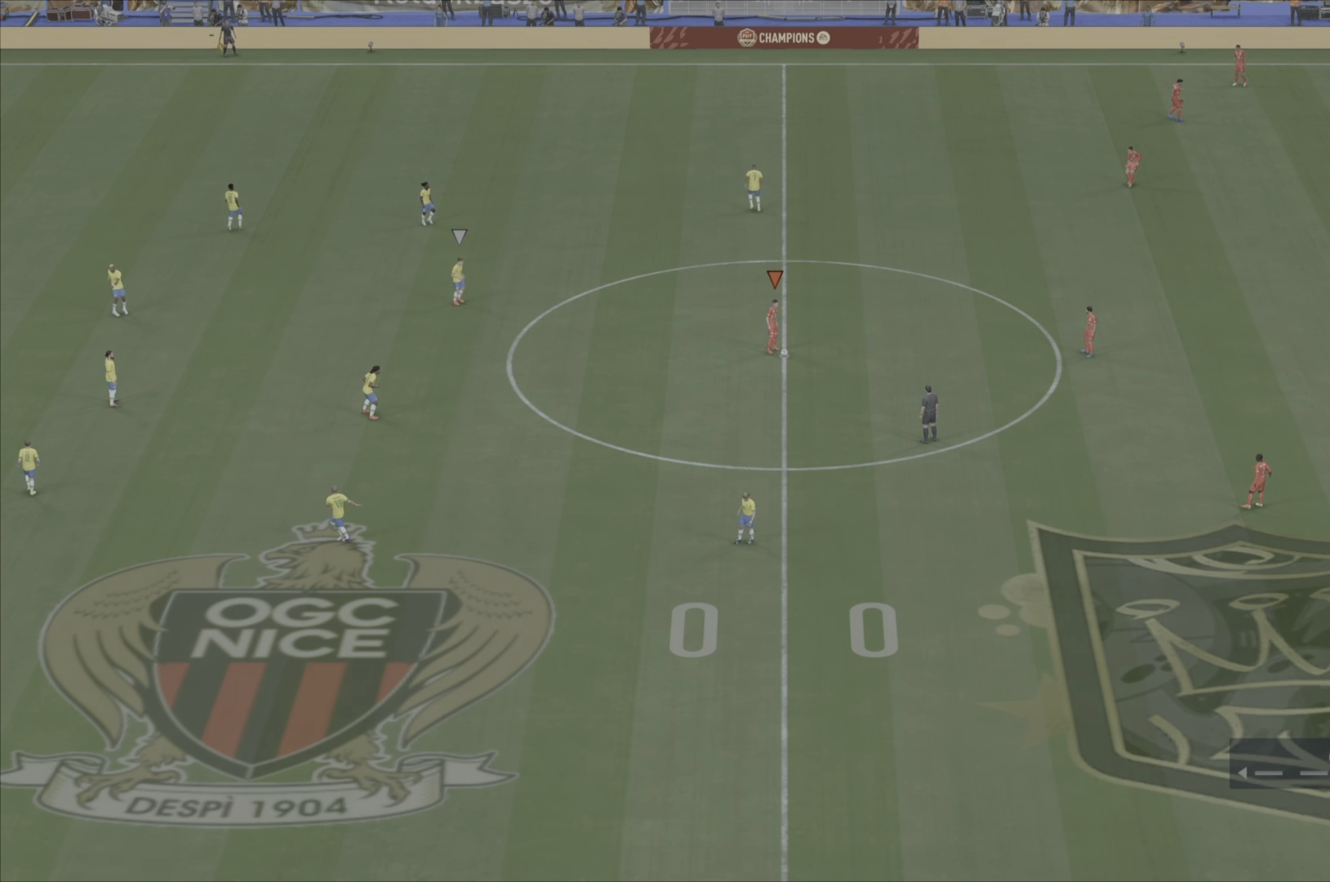
{"buttons": [], "left_stick": "center", "right_stick": "center", "events": [[84, "left_stick", "center"]]}
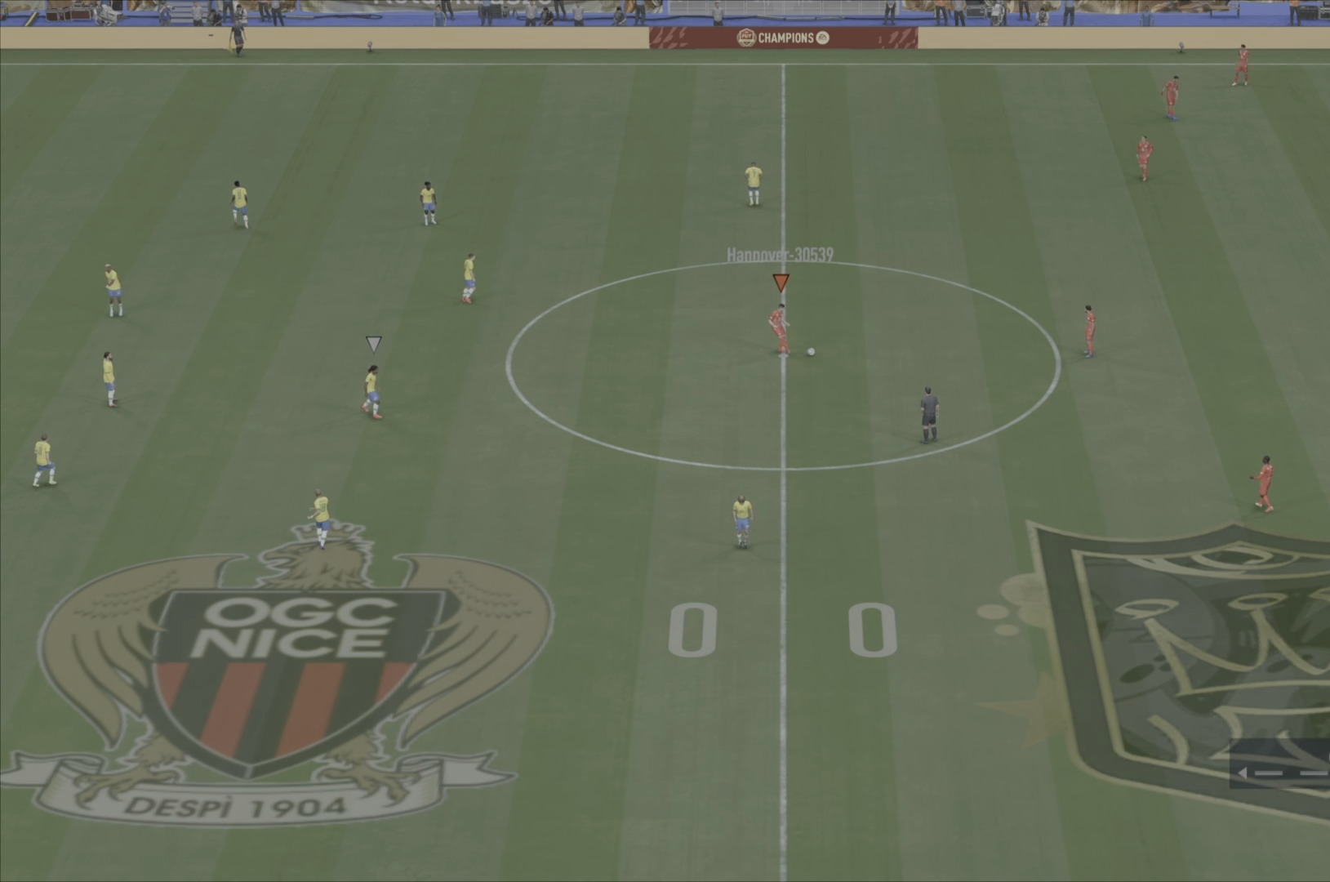
{"buttons": [], "left_stick": "down", "right_stick": "center", "events": [[33, "left_stick", "down"]]}
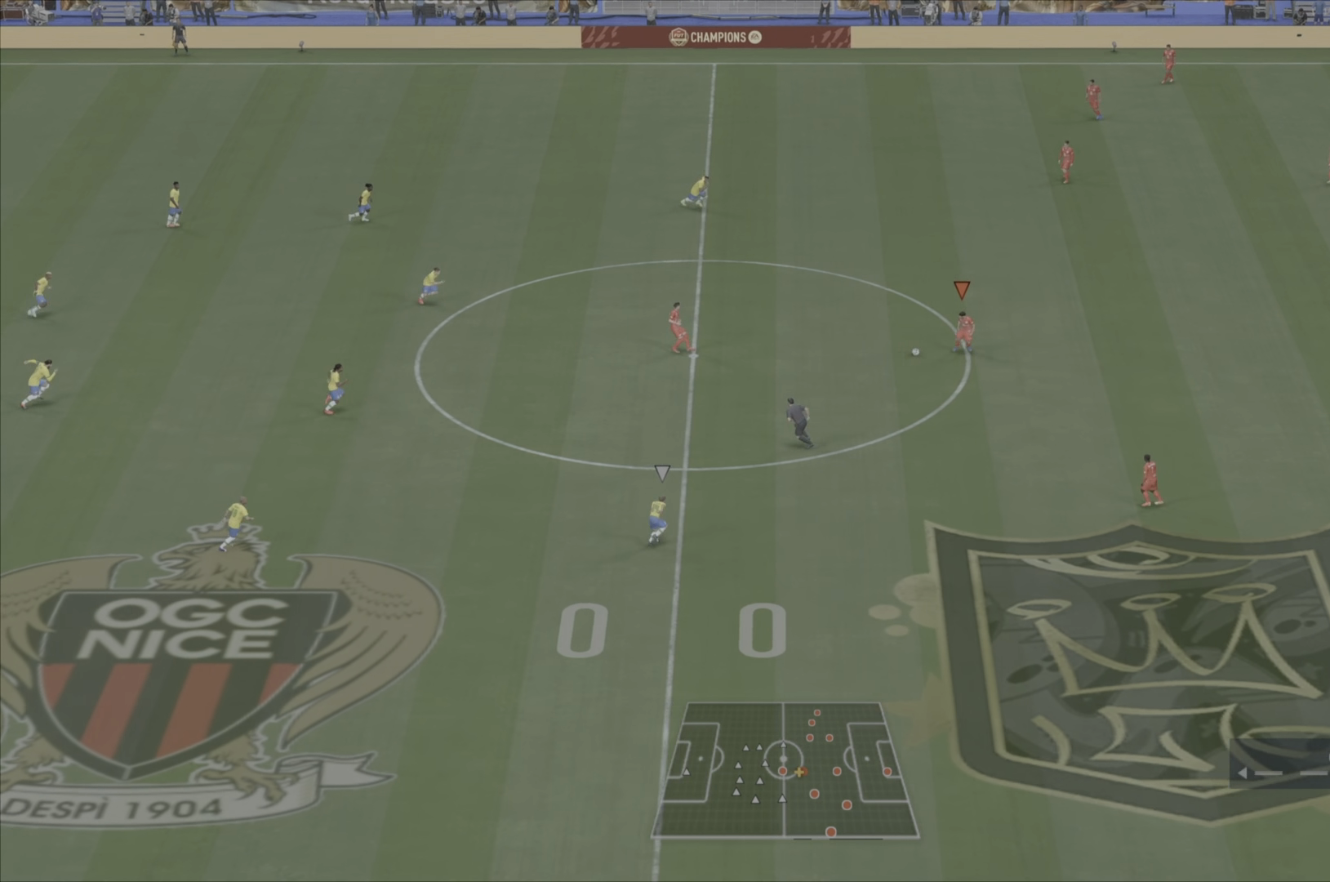
{"buttons": [], "left_stick": "down", "right_stick": "center", "events": [[151, "CROSS", "down"], [317, "CROSS", "up"]]}
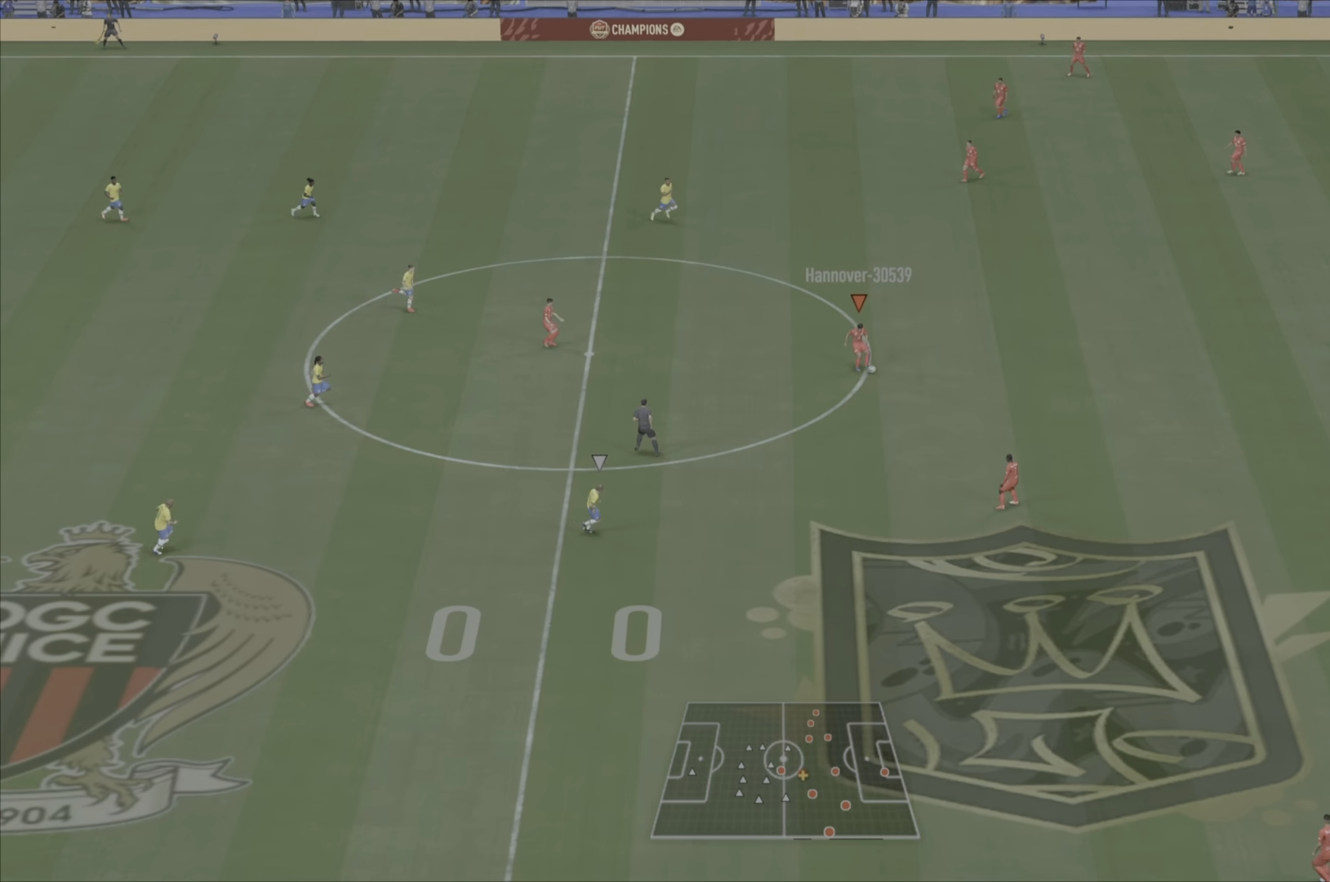
{"buttons": [], "left_stick": "down", "right_stick": "center", "events": [[67, "left_stick", "center"], [417, "left_stick", "down"]]}
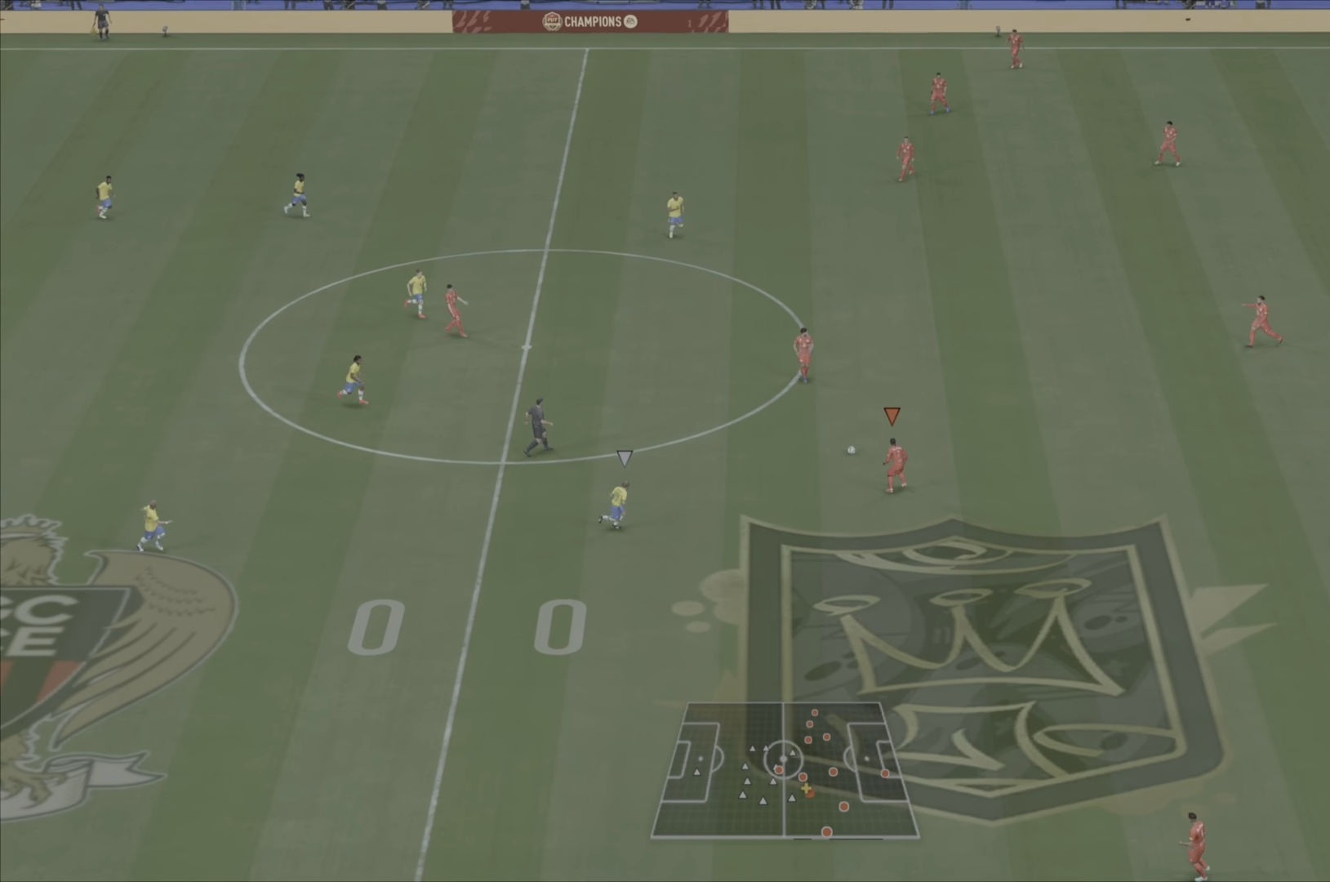
{"buttons": [], "left_stick": "down", "right_stick": "center", "events": [[333, "TRIANGLE", "down"], [467, "TRIANGLE", "up"]]}
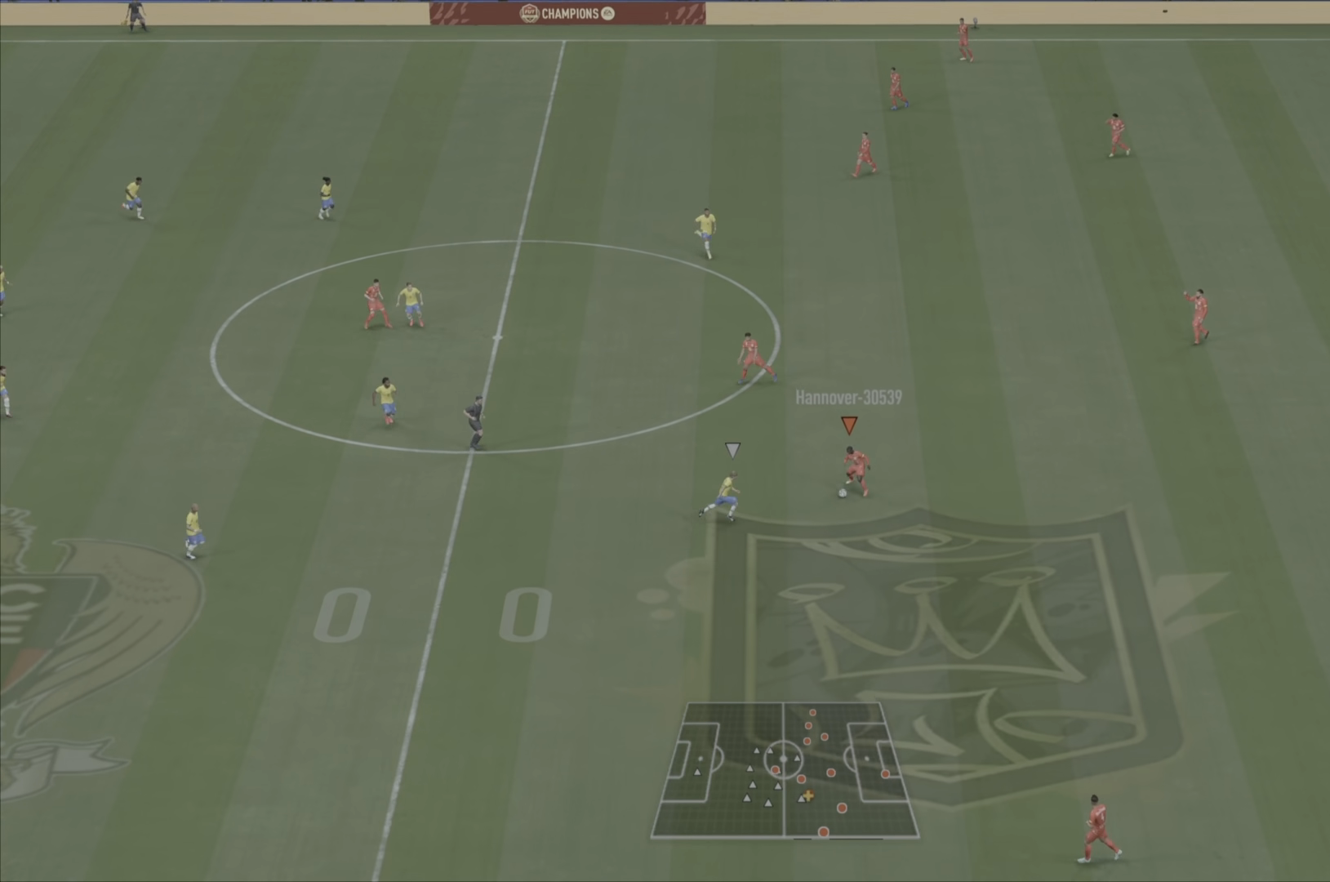
{"buttons": ["R1"], "left_stick": "center", "right_stick": "center", "events": [[100, "R1", "down"], [334, "left_stick", "center"]]}
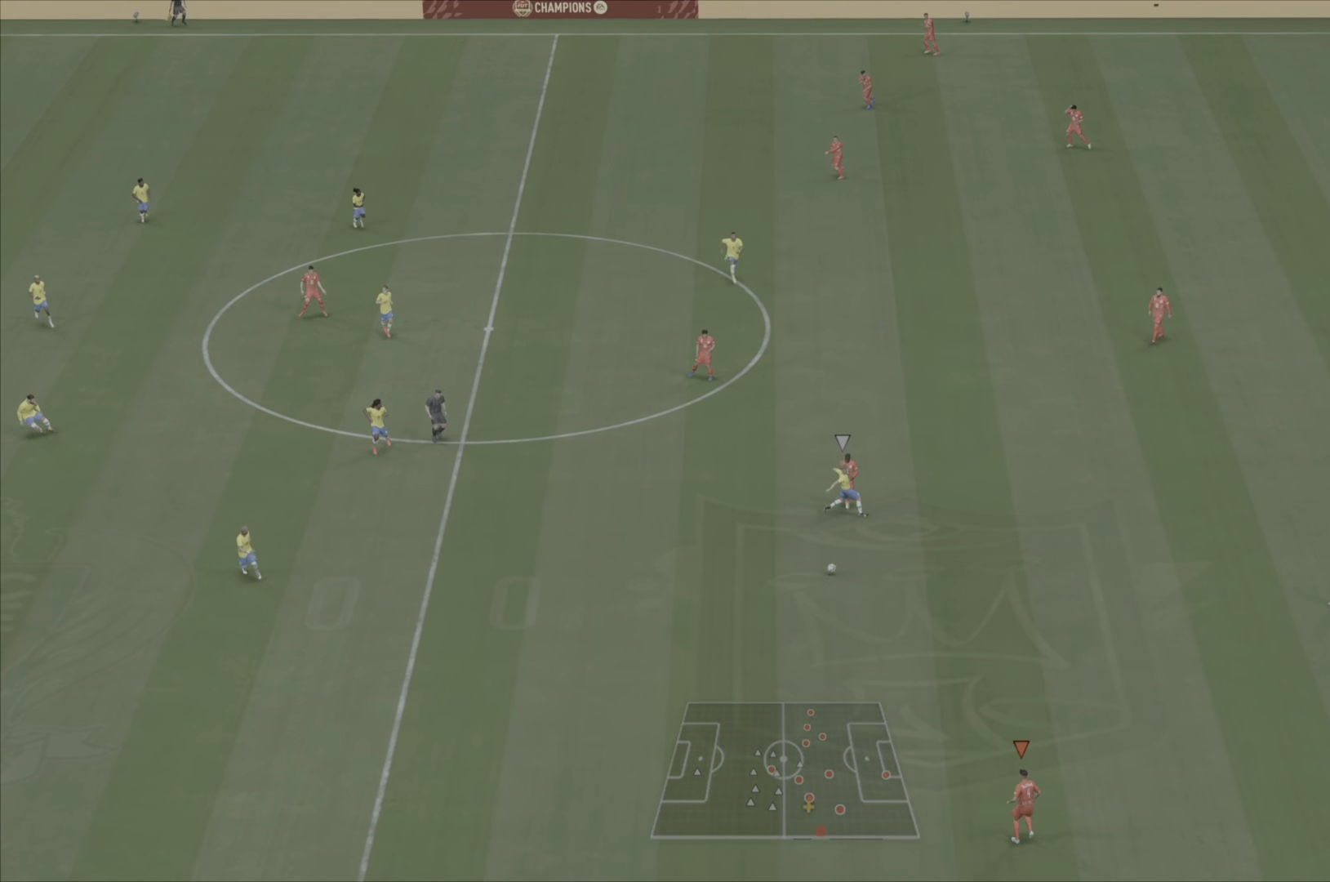
{"buttons": ["R1"], "left_stick": "down-left", "right_stick": "center", "events": [[50, "left_stick", "down-left"]]}
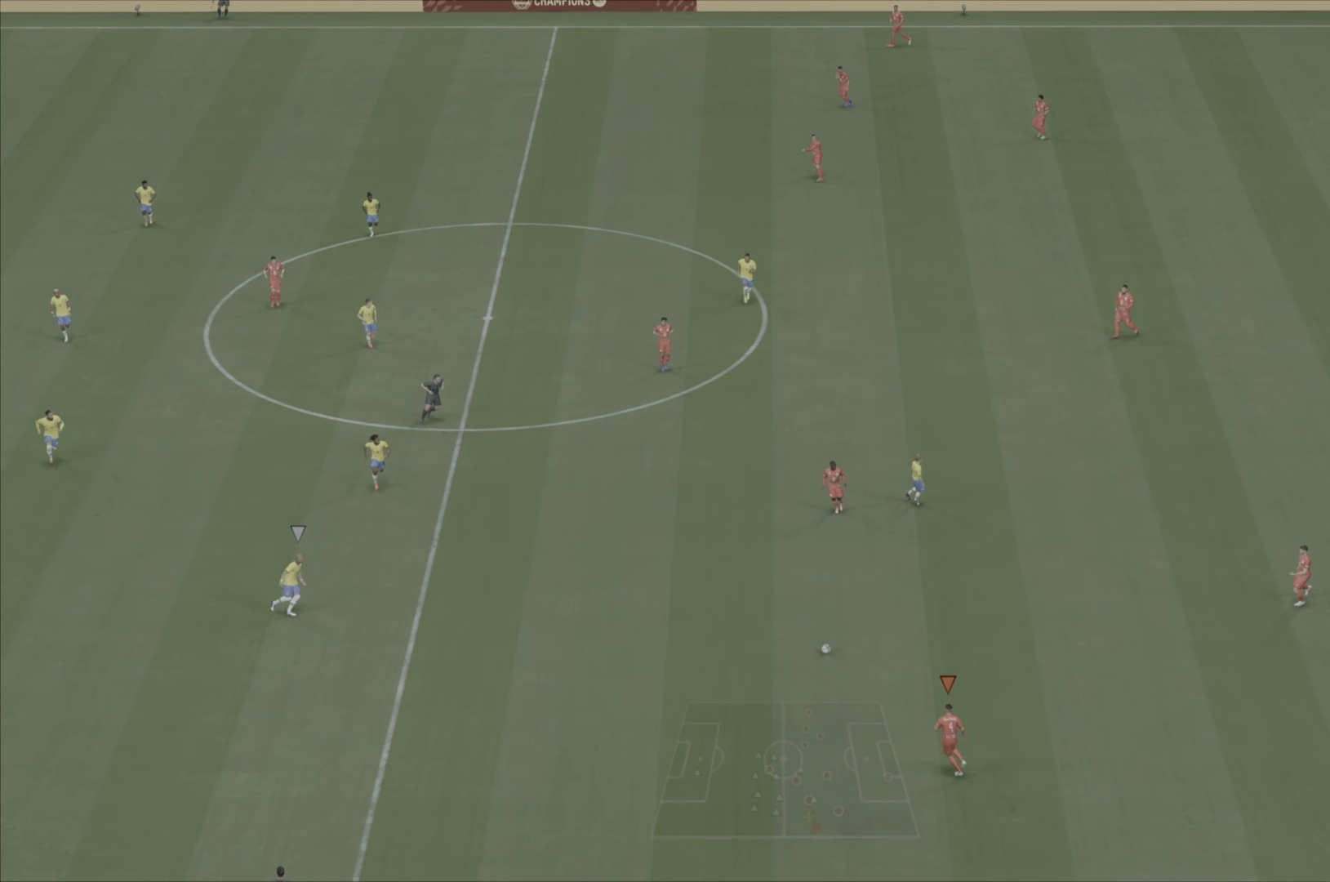
{"buttons": ["CROSS"], "left_stick": "left", "right_stick": "center", "events": [[234, "R1", "up"], [234, "left_stick", "left"], [401, "CROSS", "down"]]}
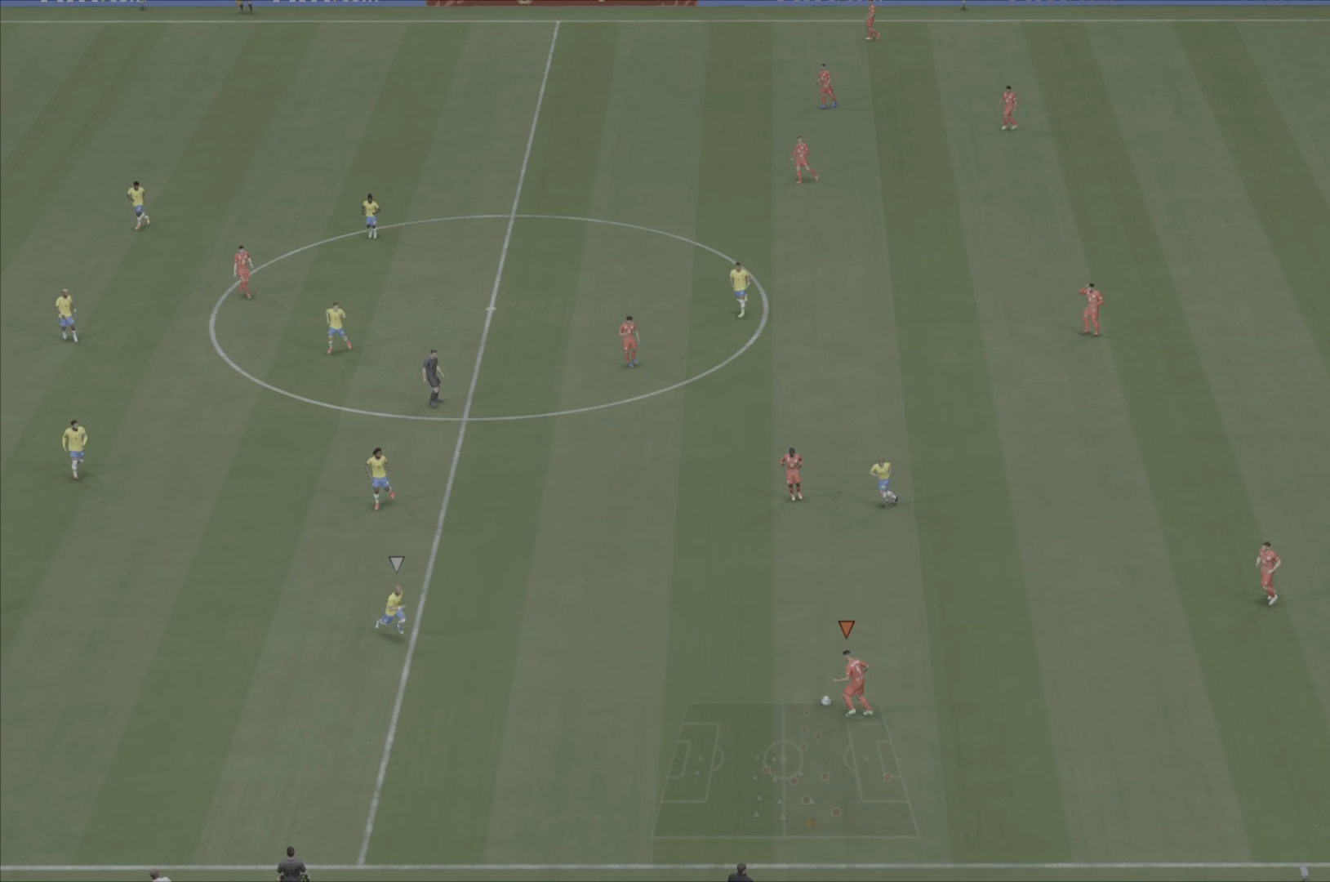
{"buttons": ["R1"], "left_stick": "left", "right_stick": "center", "events": [[33, "CROSS", "up"], [150, "R1", "down"]]}
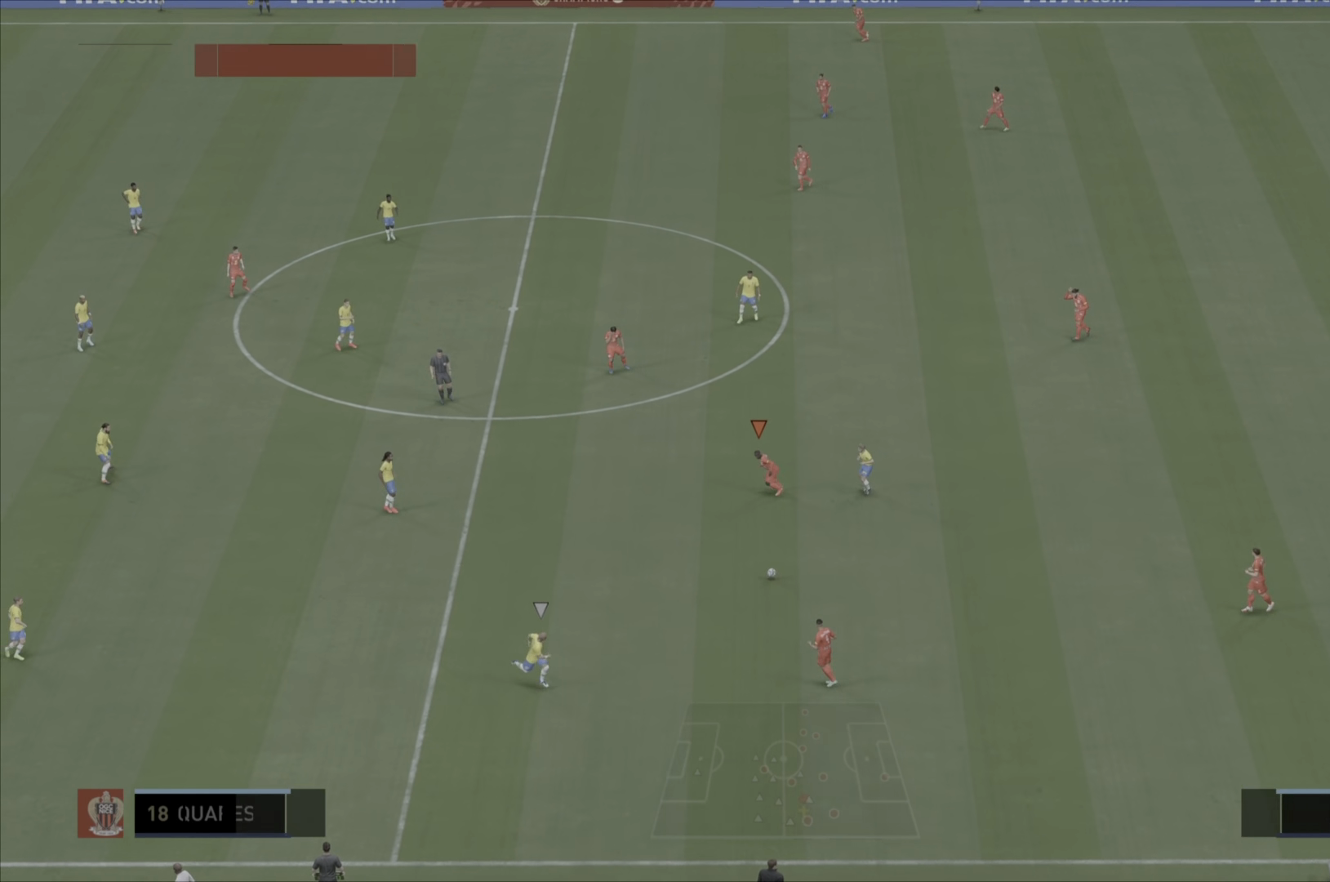
{"buttons": [], "left_stick": "left", "right_stick": "center", "events": [[184, "R1", "up"]]}
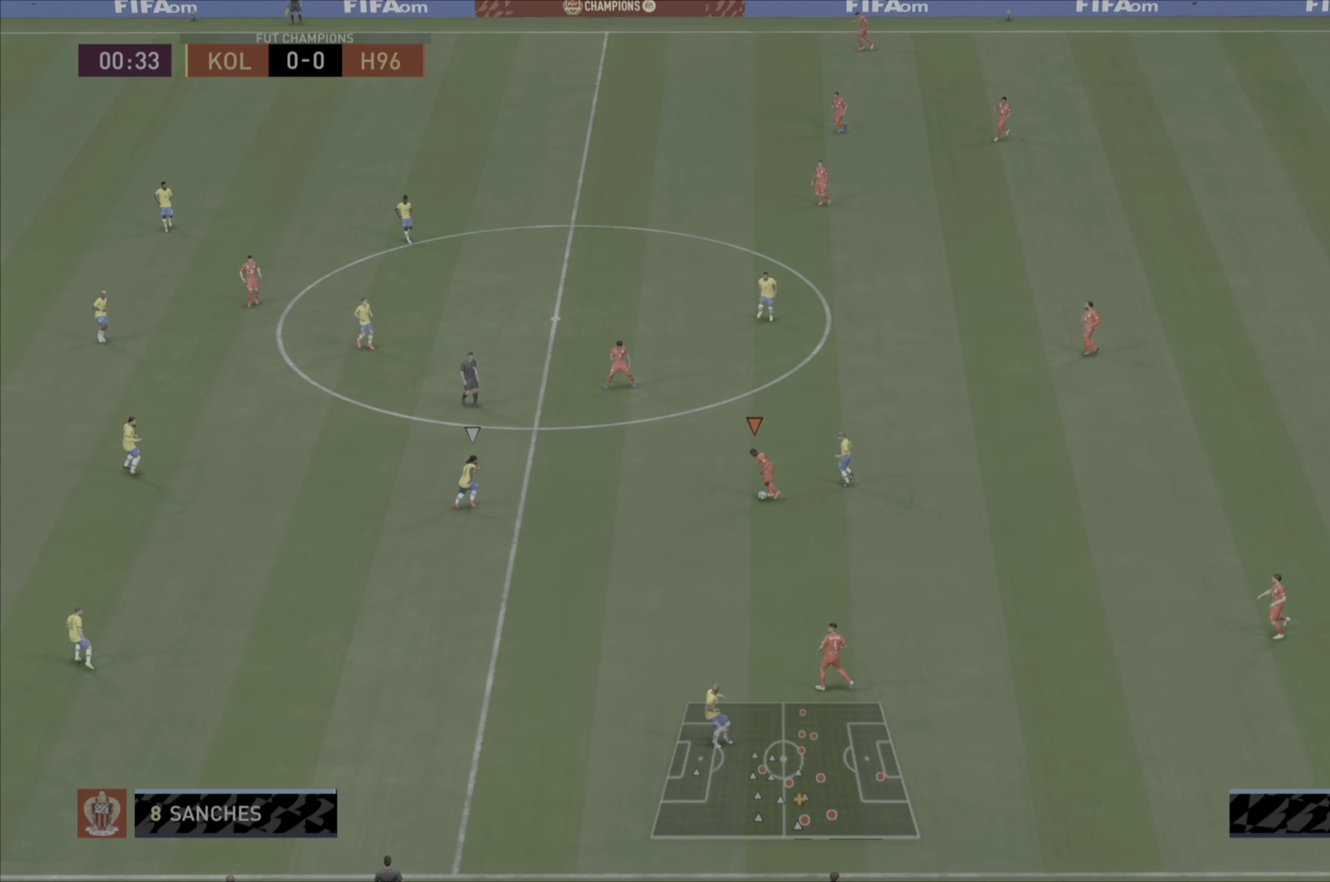
{"buttons": [], "left_stick": "up-left", "right_stick": "center", "events": [[16, "CROSS", "down"], [183, "CROSS", "up"], [317, "left_stick", "up-left"]]}
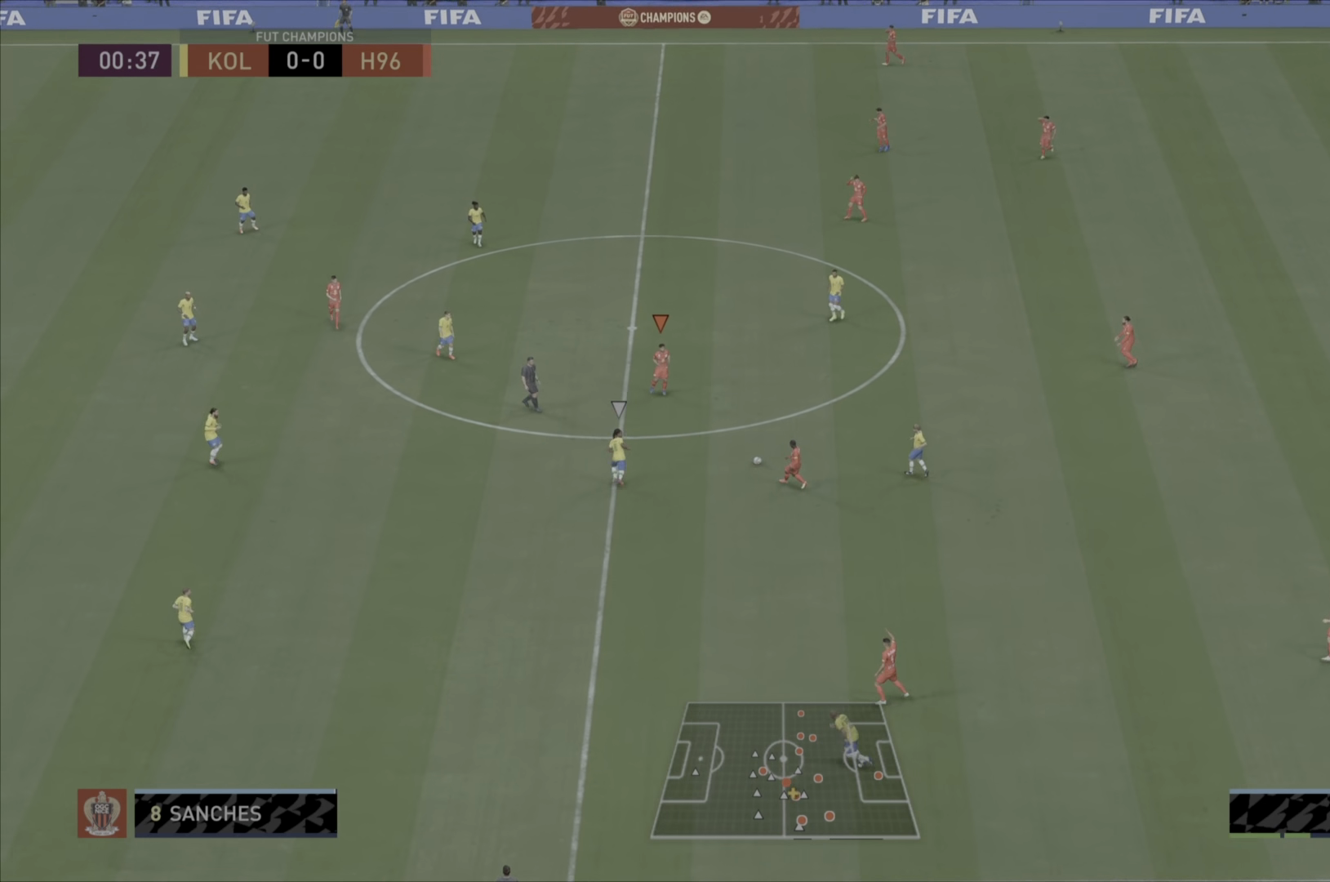
{"buttons": [], "left_stick": "up-left", "right_stick": "center", "events": []}
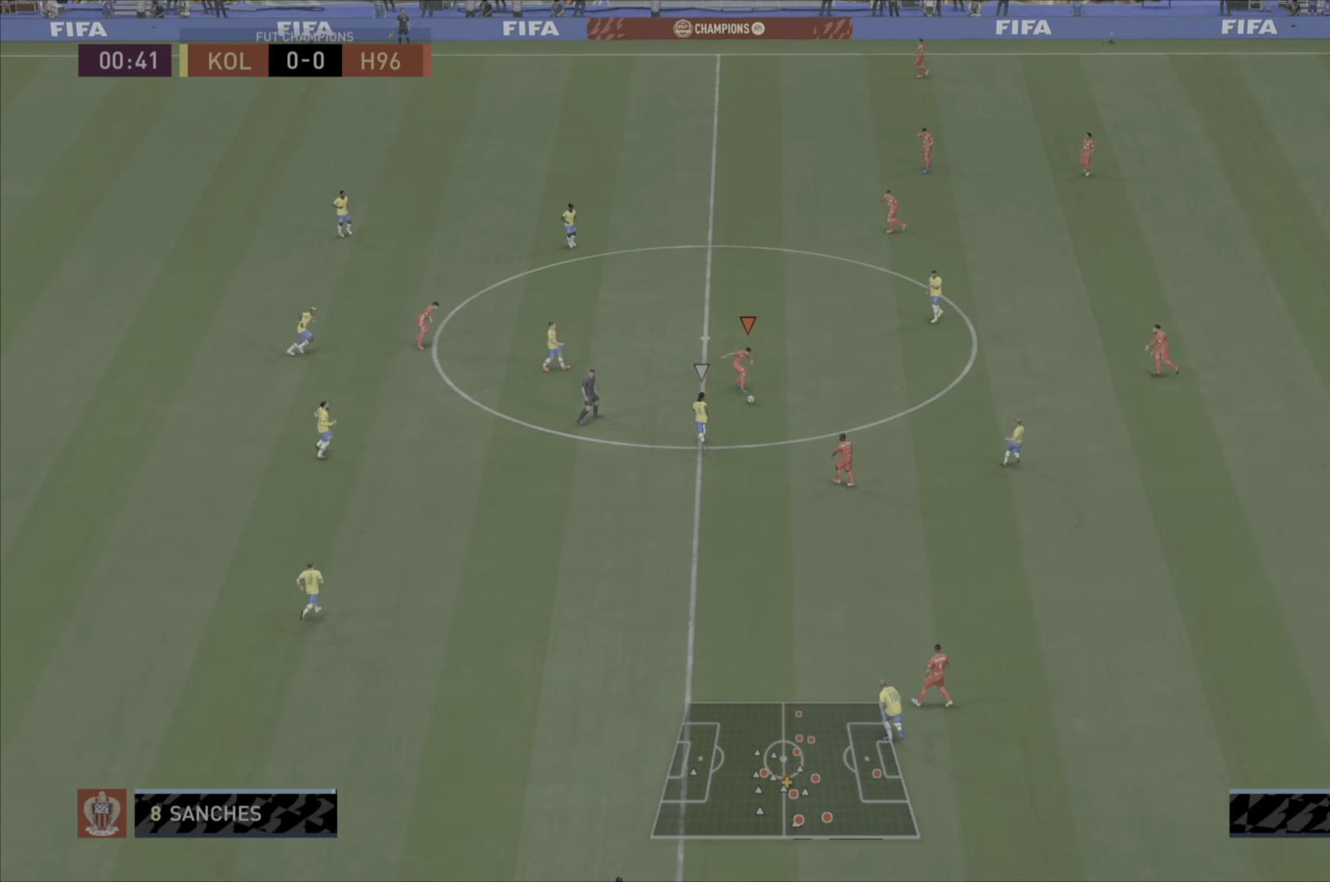
{"buttons": [], "left_stick": "up", "right_stick": "center", "events": [[133, "left_stick", "up"], [267, "TRIANGLE", "down"], [400, "TRIANGLE", "up"]]}
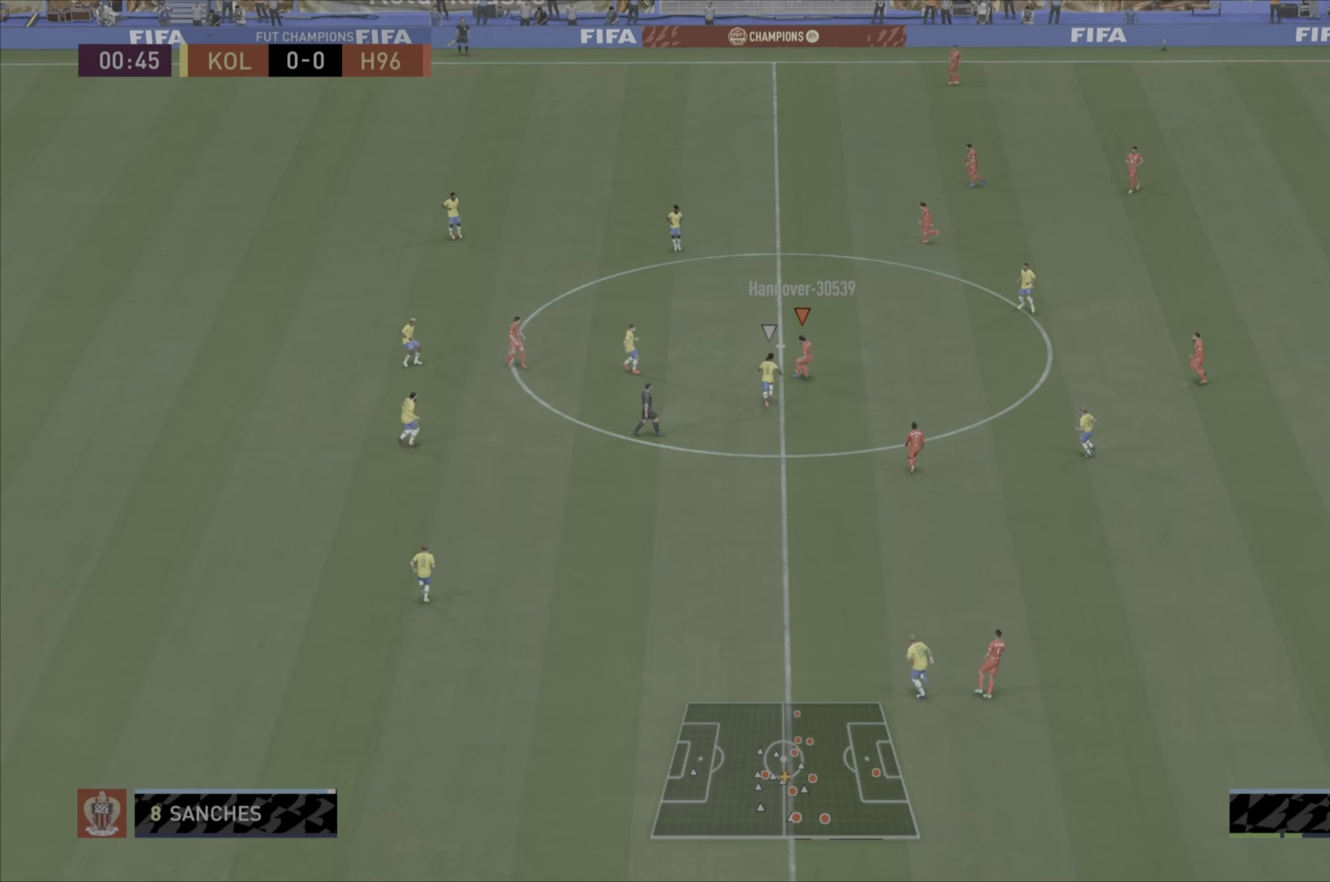
{"buttons": [], "left_stick": "center", "right_stick": "center", "events": [[84, "left_stick", "center"]]}
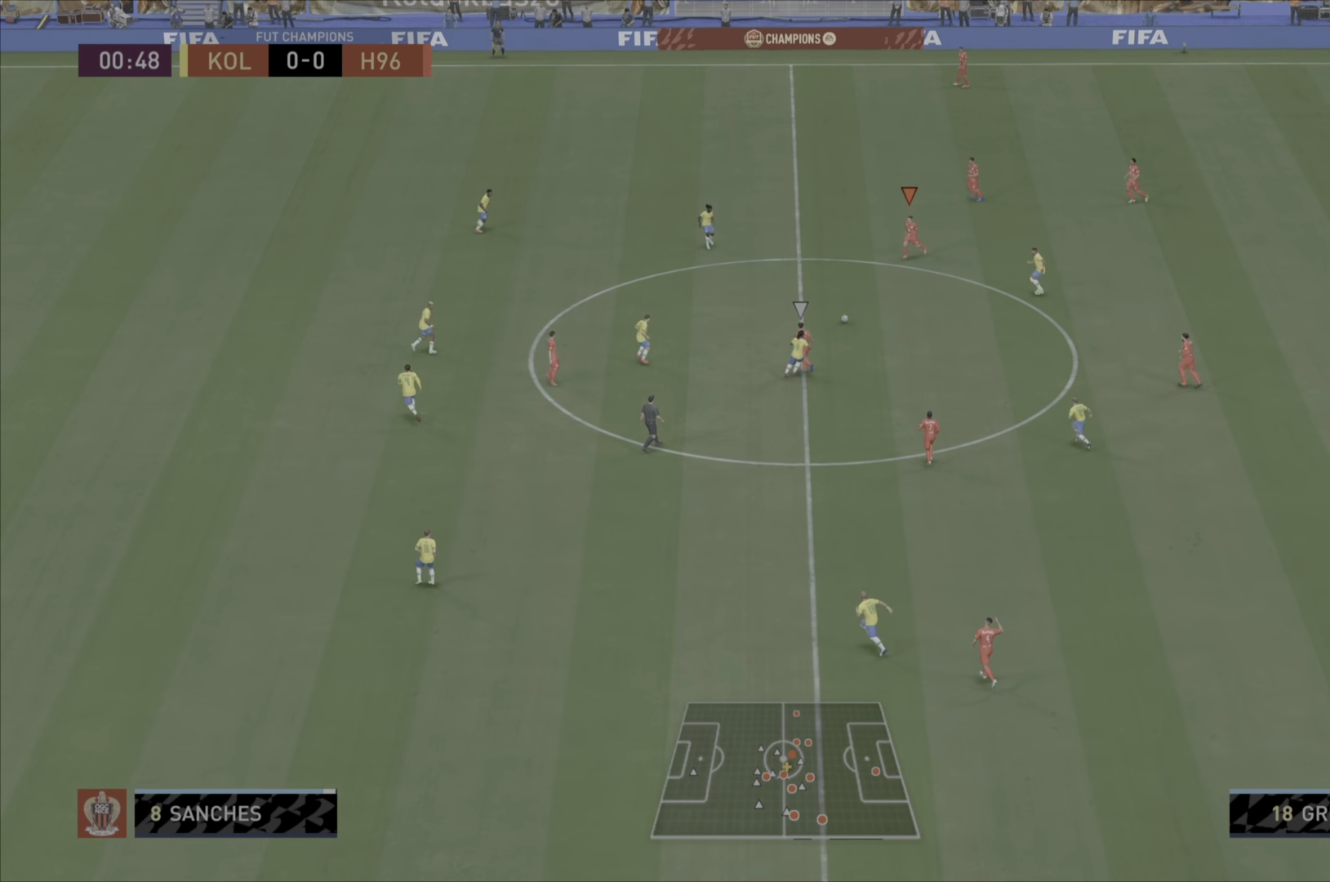
{"buttons": [], "left_stick": "center", "right_stick": "center", "events": []}
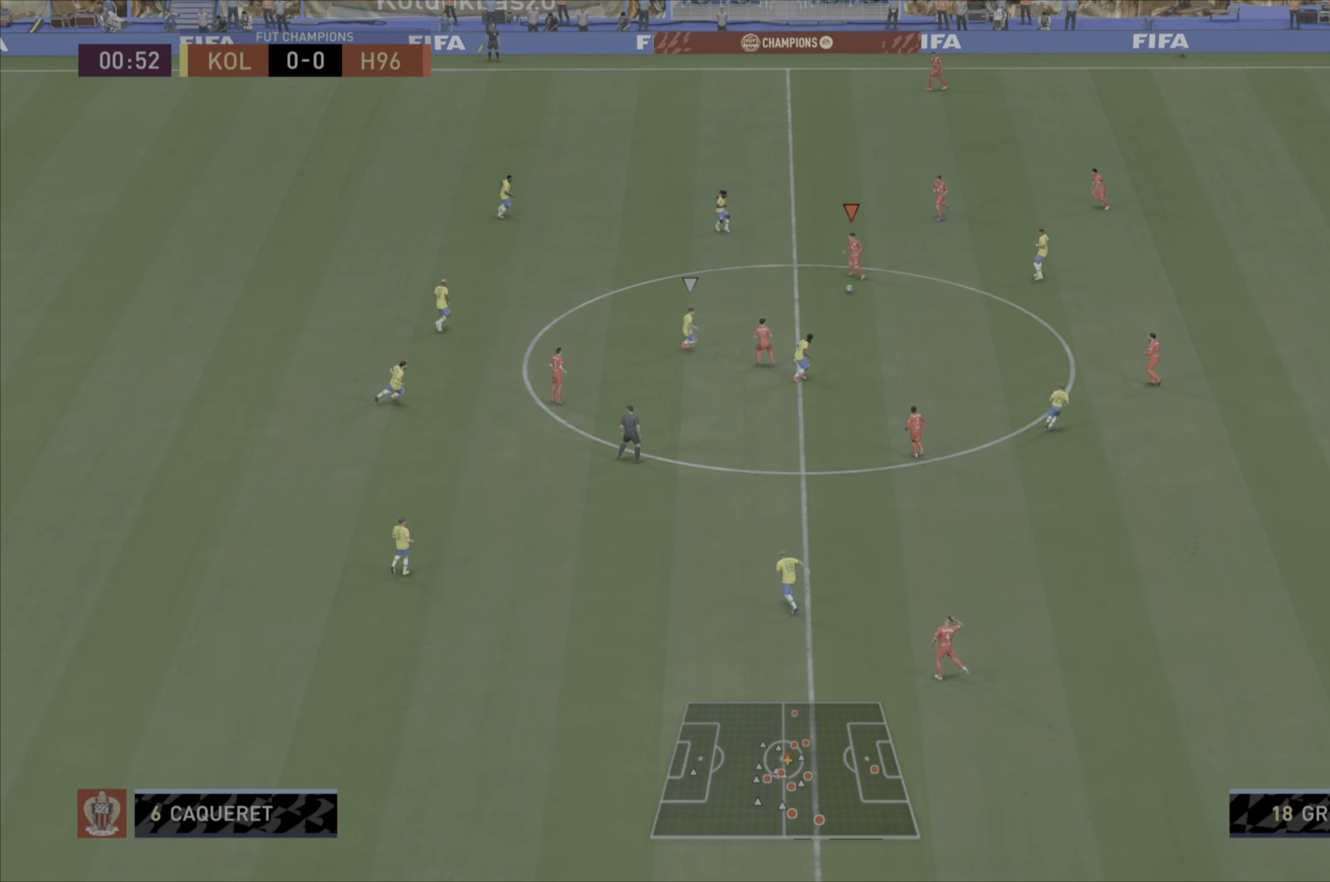
{"buttons": [], "left_stick": "up", "right_stick": "center", "events": [[117, "left_stick", "up"]]}
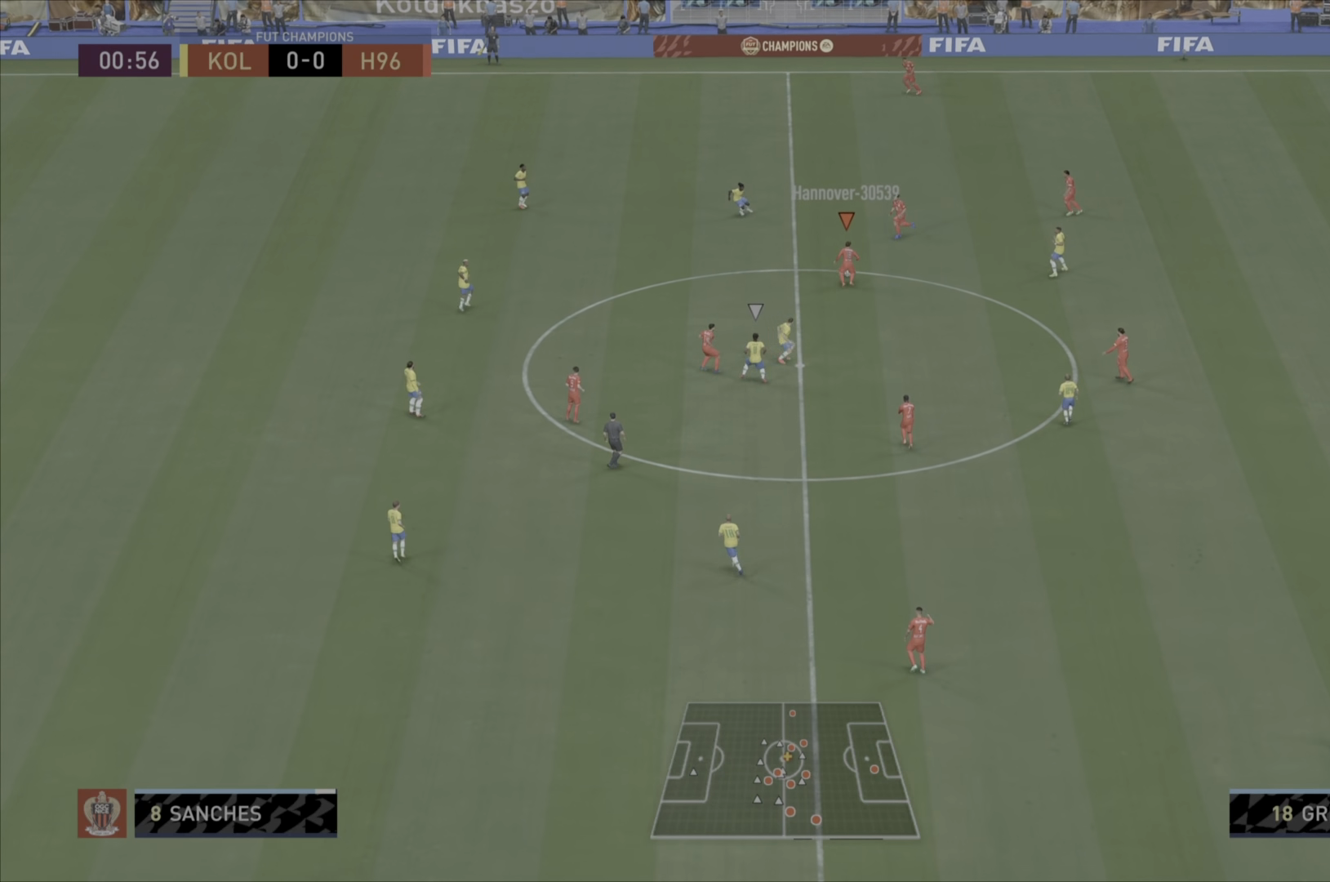
{"buttons": [], "left_stick": "down-left", "right_stick": "center", "events": [[100, "left_stick", "center"], [300, "left_stick", "down"], [350, "left_stick", "down-left"]]}
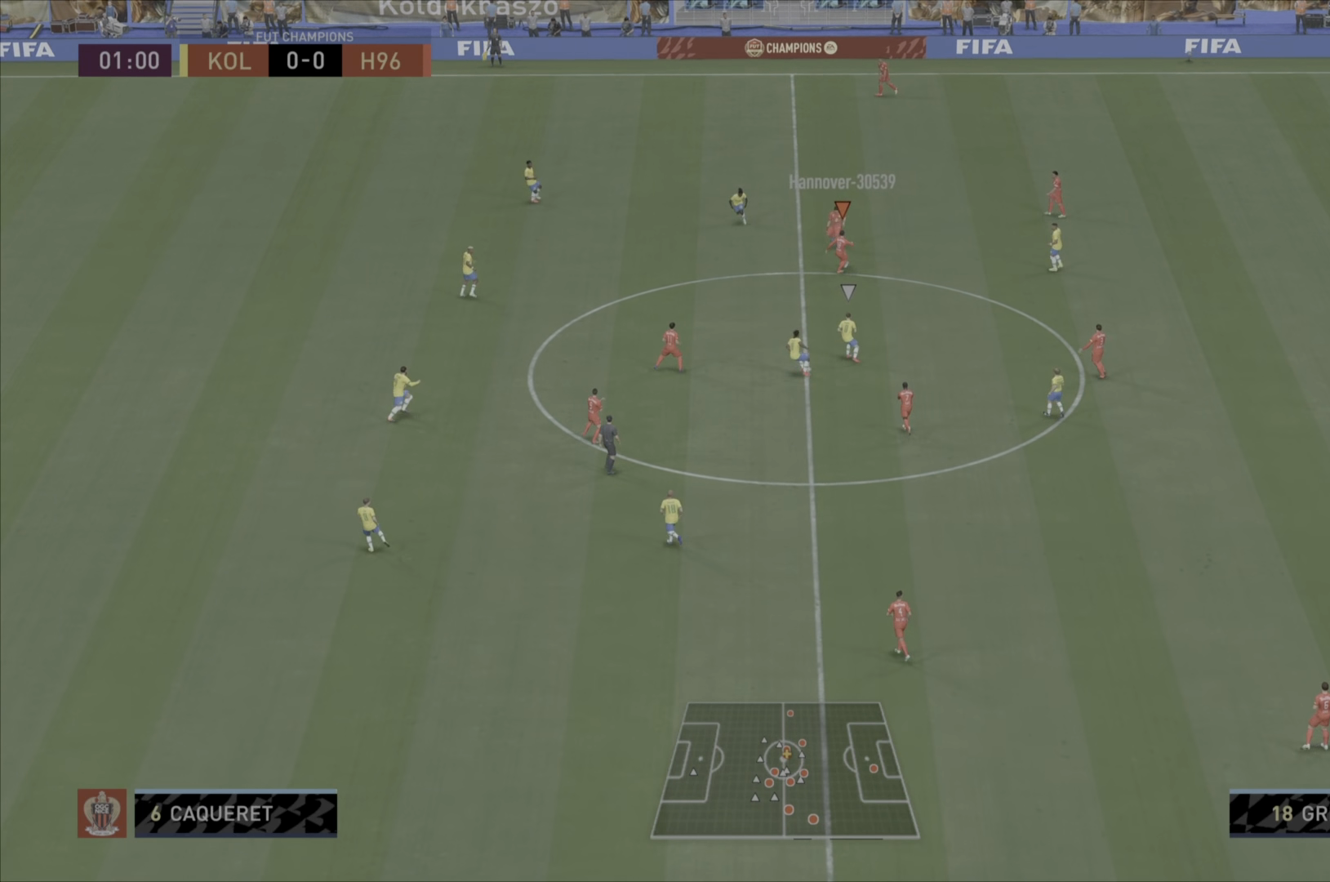
{"buttons": [], "left_stick": "down-left", "right_stick": "center", "events": [[234, "CROSS", "down"], [401, "CROSS", "up"]]}
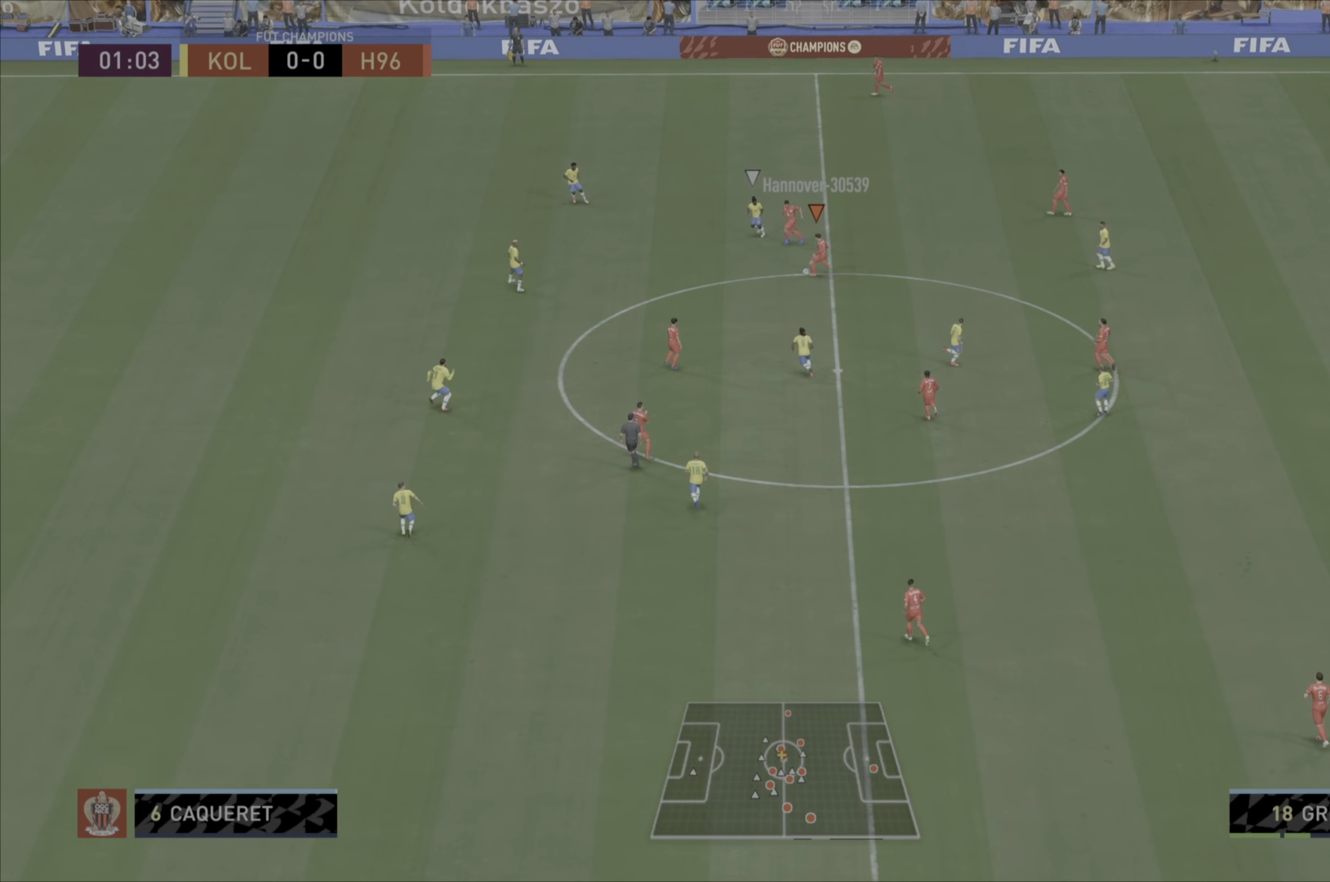
{"buttons": [], "left_stick": "down-left", "right_stick": "center", "events": [[334, "left_stick", "center"], [400, "left_stick", "down-left"]]}
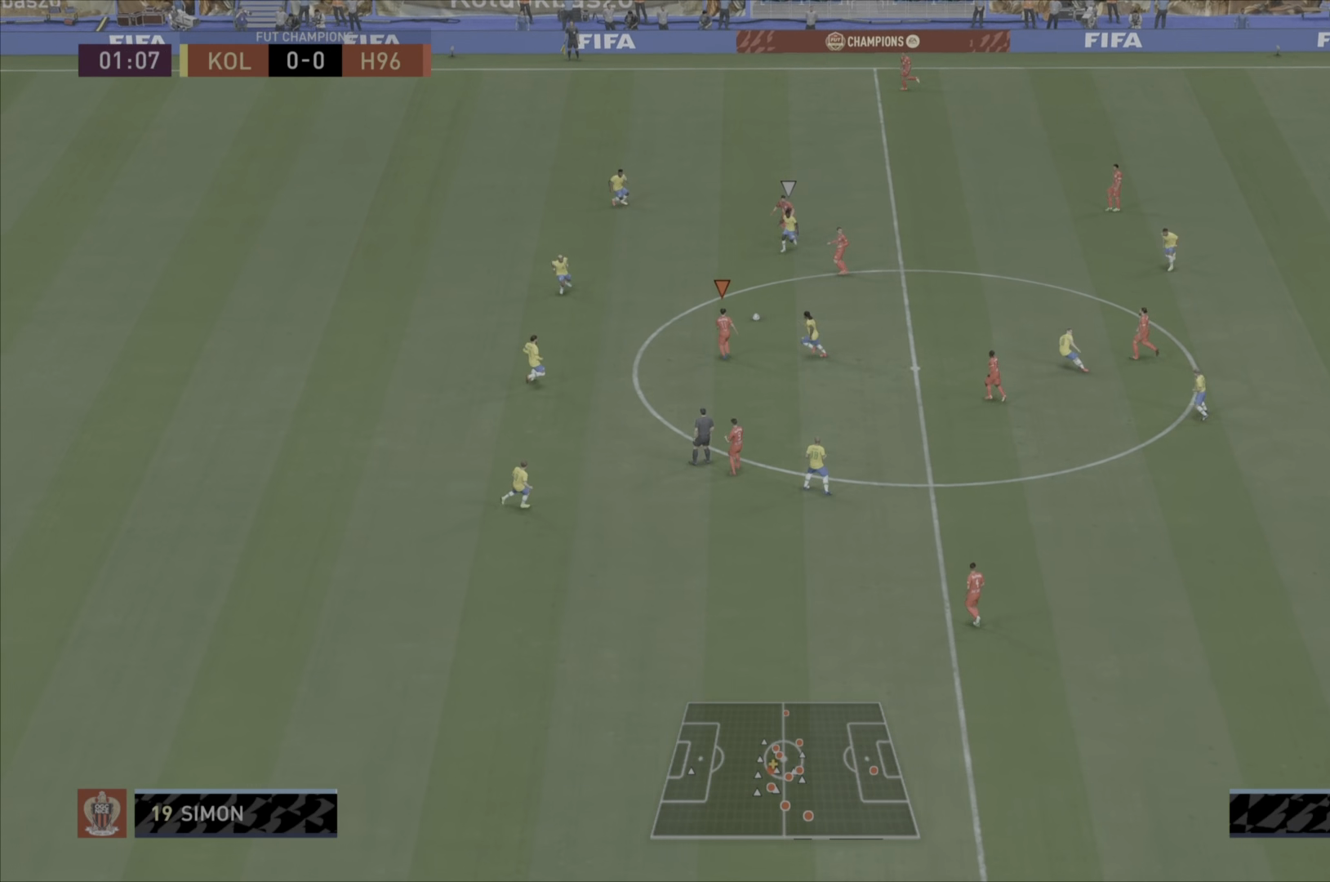
{"buttons": [], "left_stick": "down", "right_stick": "center", "events": [[450, "left_stick", "down"]]}
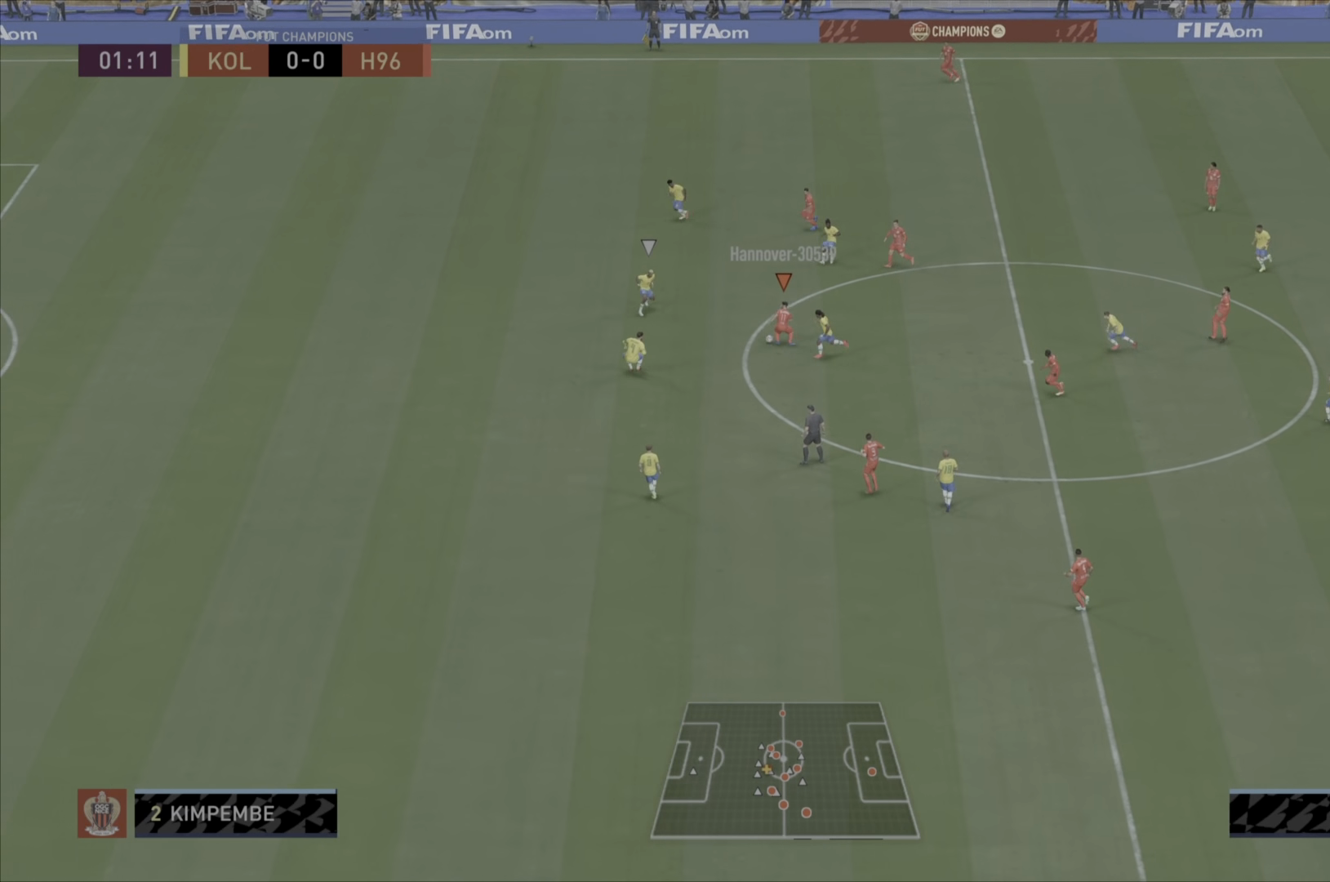
{"buttons": [], "left_stick": "down", "right_stick": "center", "events": [[17, "CROSS", "down"], [150, "CROSS", "up"]]}
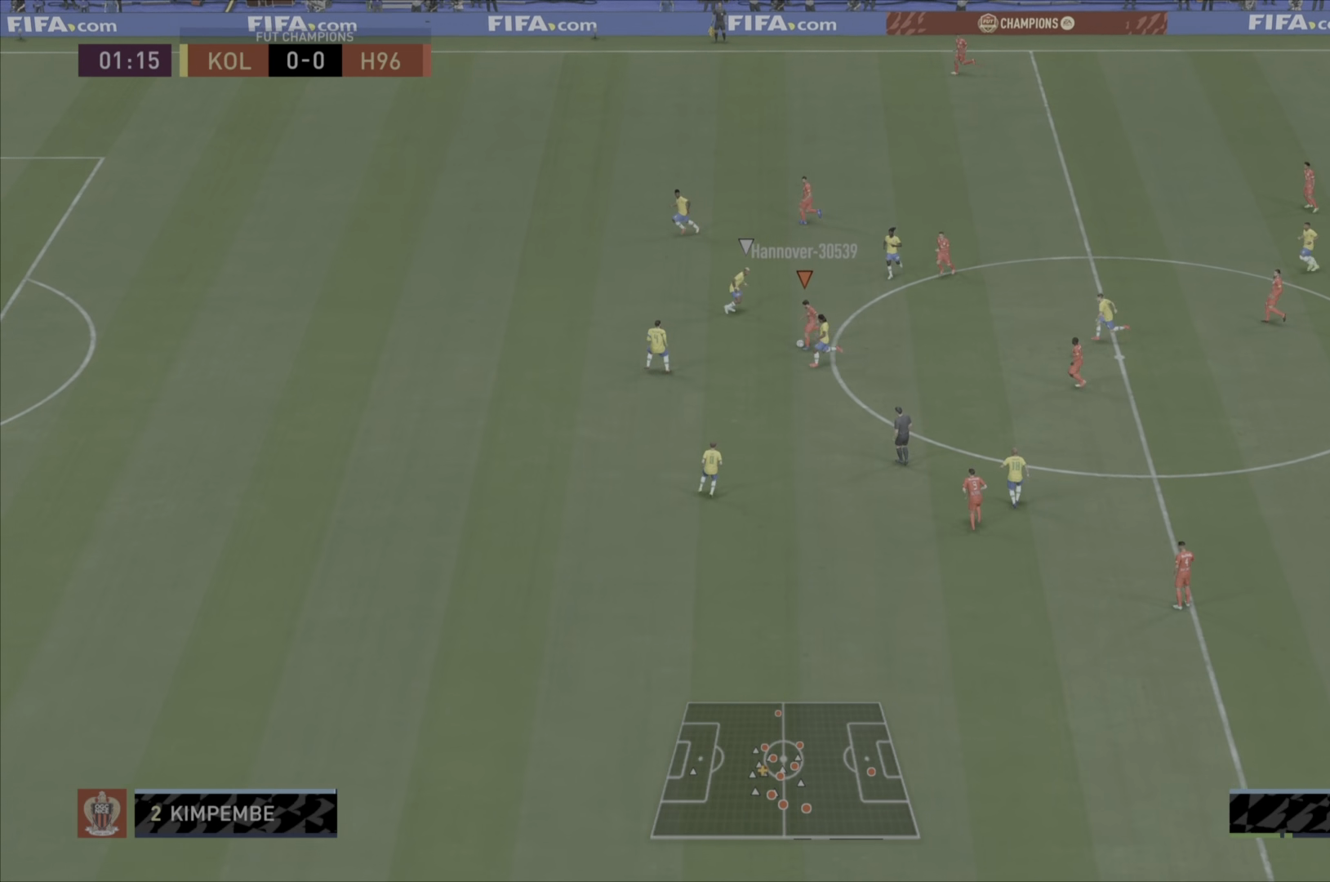
{"buttons": [], "left_stick": "down", "right_stick": "center", "events": []}
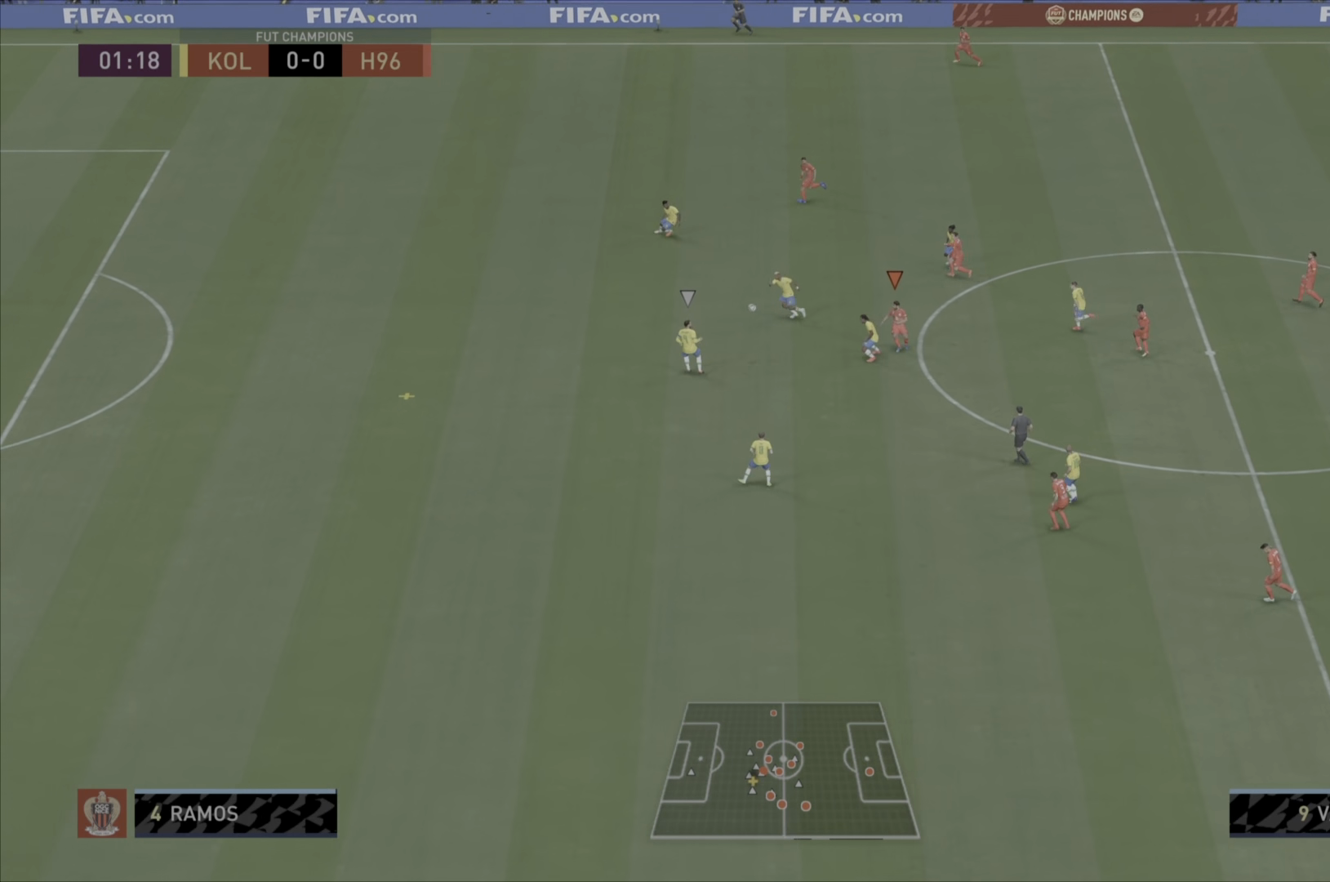
{"buttons": ["R1"], "left_stick": "down-left", "right_stick": "center", "events": [[200, "left_stick", "down-left"], [301, "R1", "down"]]}
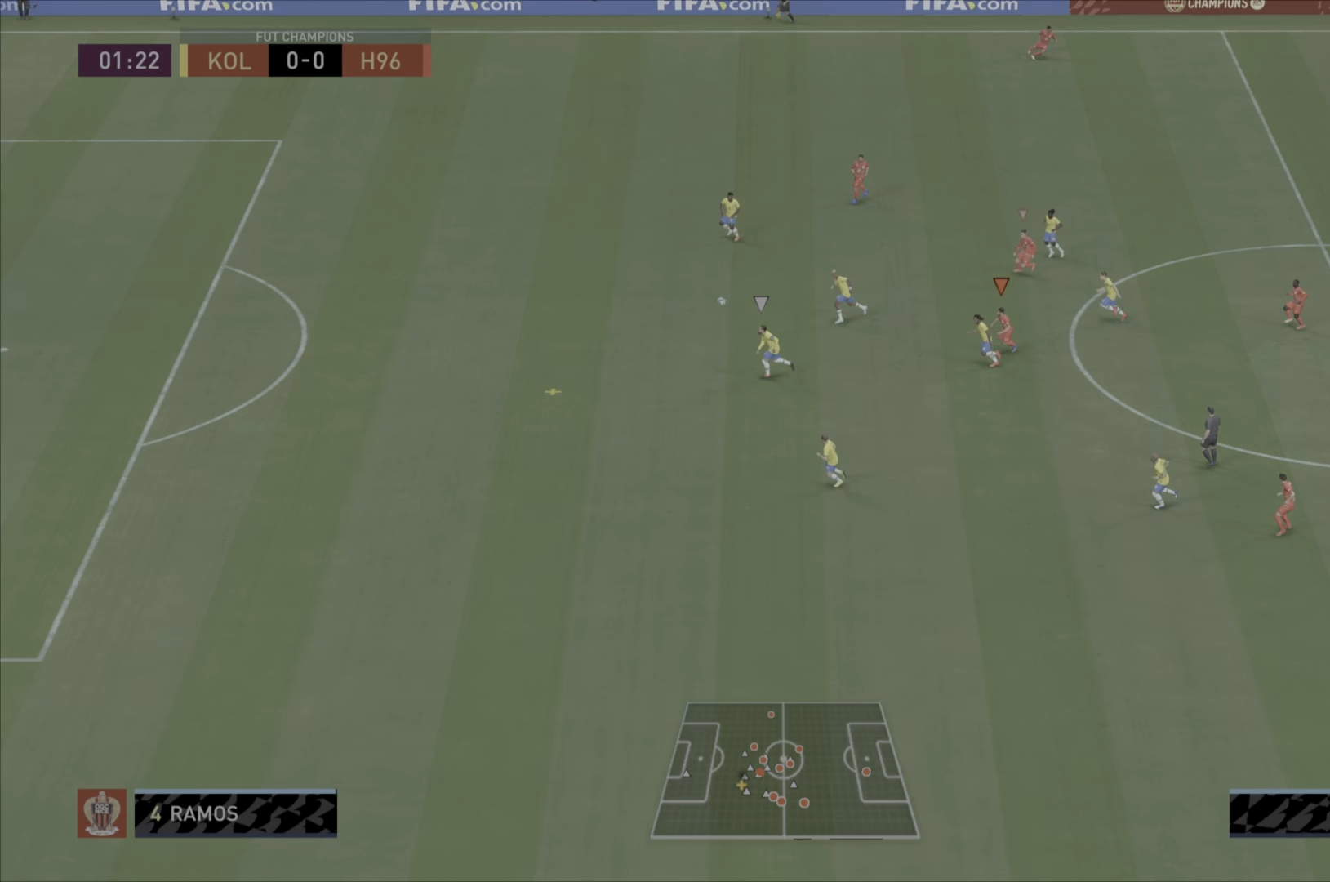
{"buttons": ["R1"], "left_stick": "down-left", "right_stick": "center", "events": []}
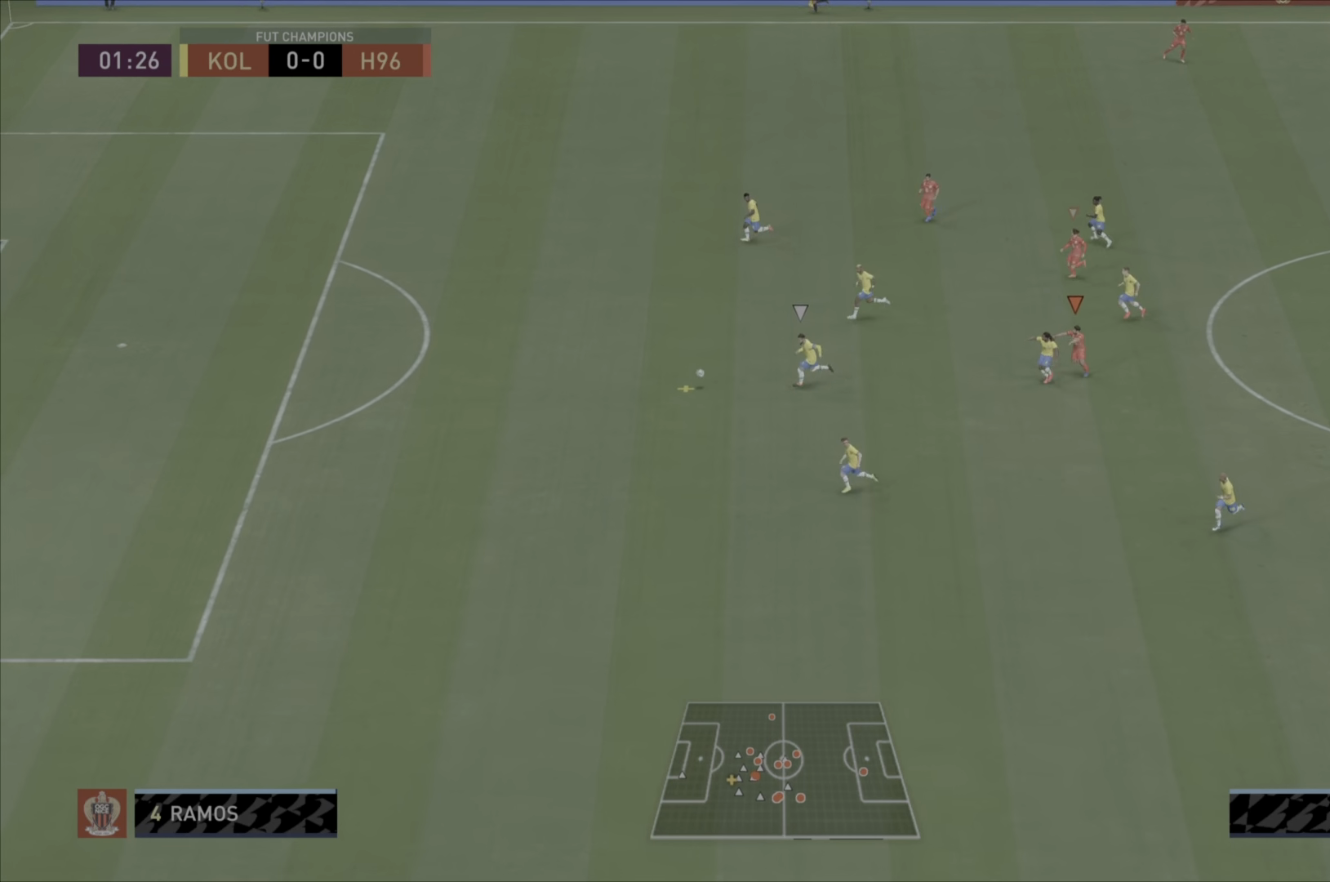
{"buttons": [], "left_stick": "down-left", "right_stick": "center", "events": [[16, "R1", "up"]]}
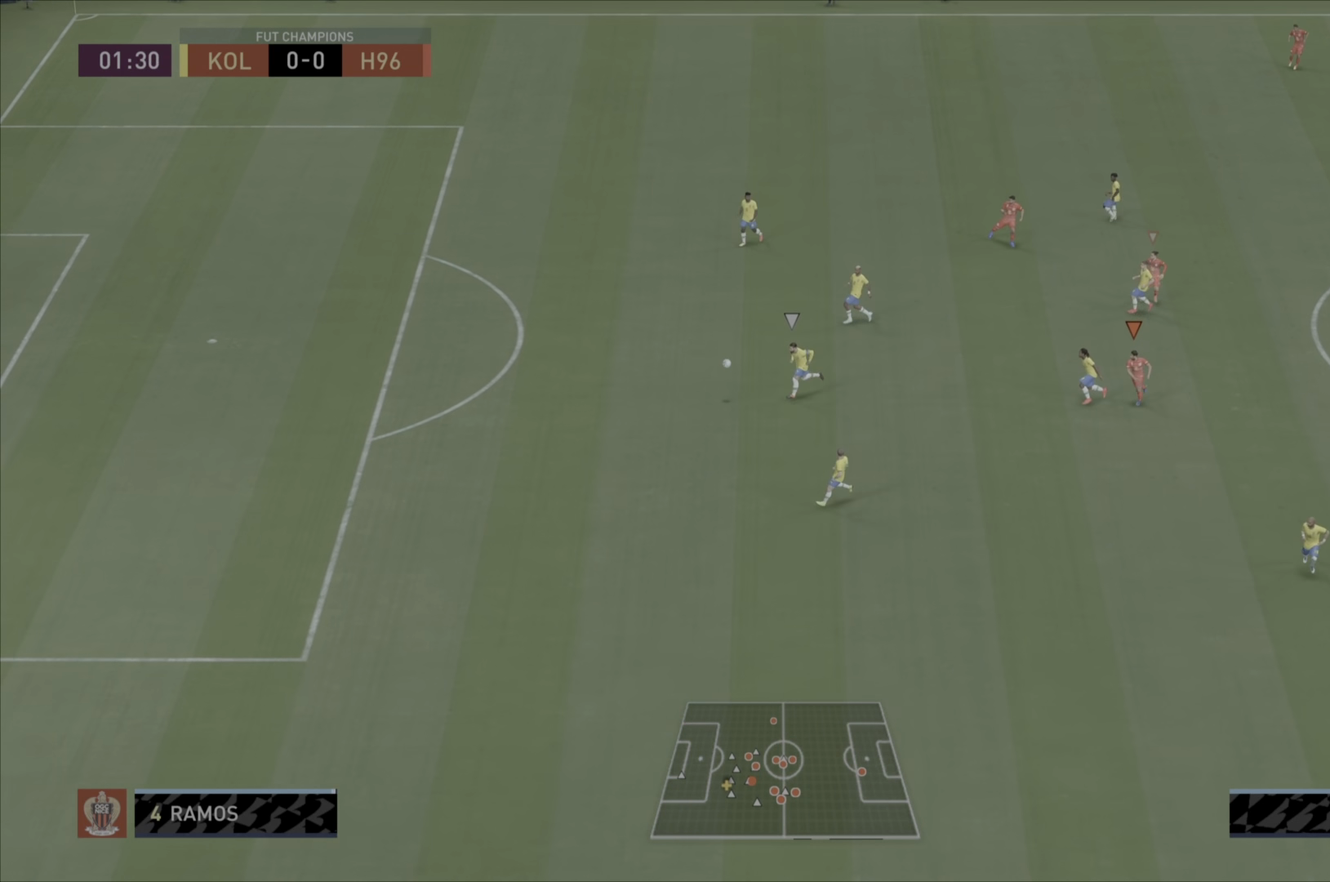
{"buttons": ["R1"], "left_stick": "down-left", "right_stick": "left", "events": [[17, "R1", "down"], [484, "right_stick", "left"]]}
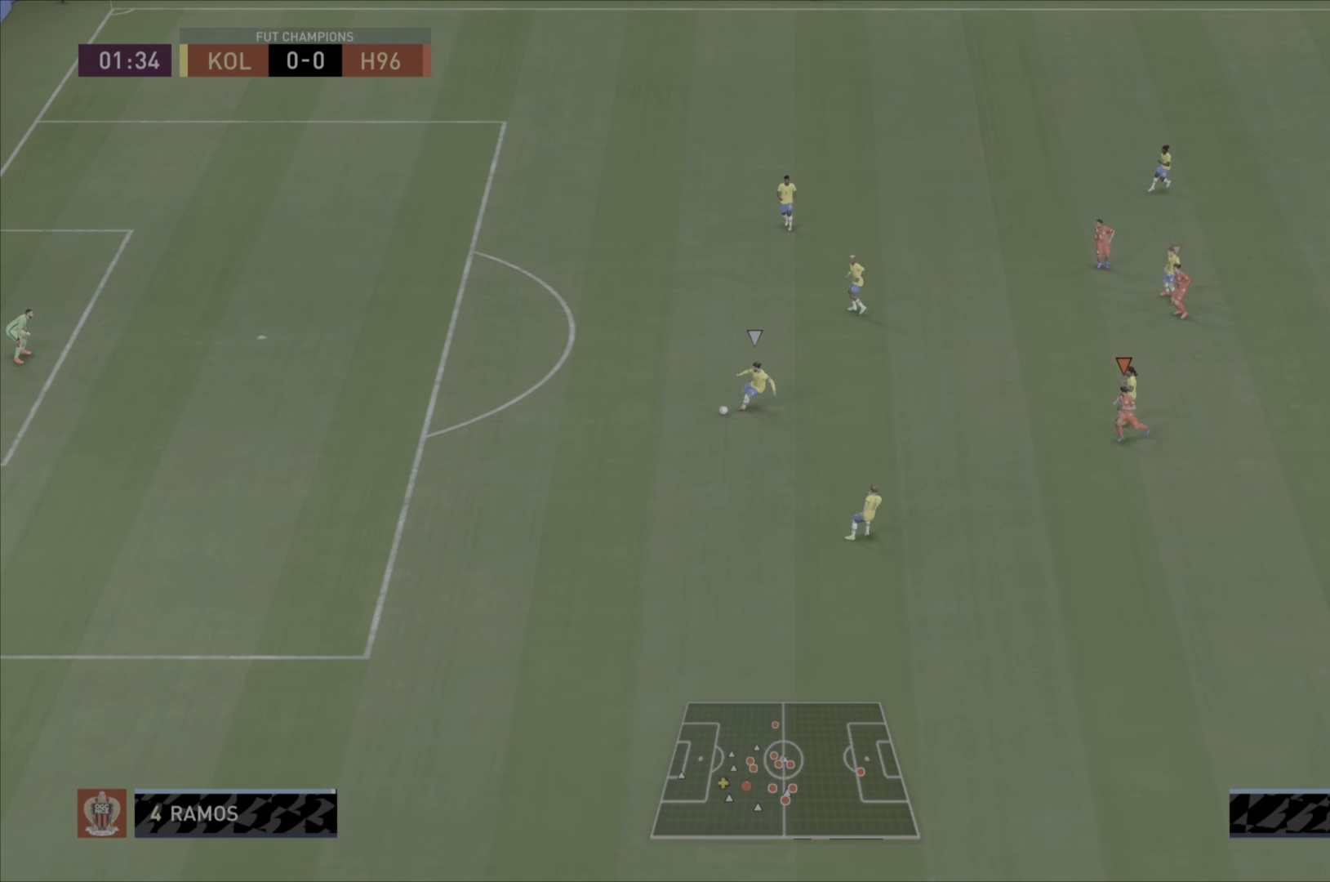
{"buttons": ["R1"], "left_stick": "down-left", "right_stick": "center", "events": [[33, "right_stick", "center"]]}